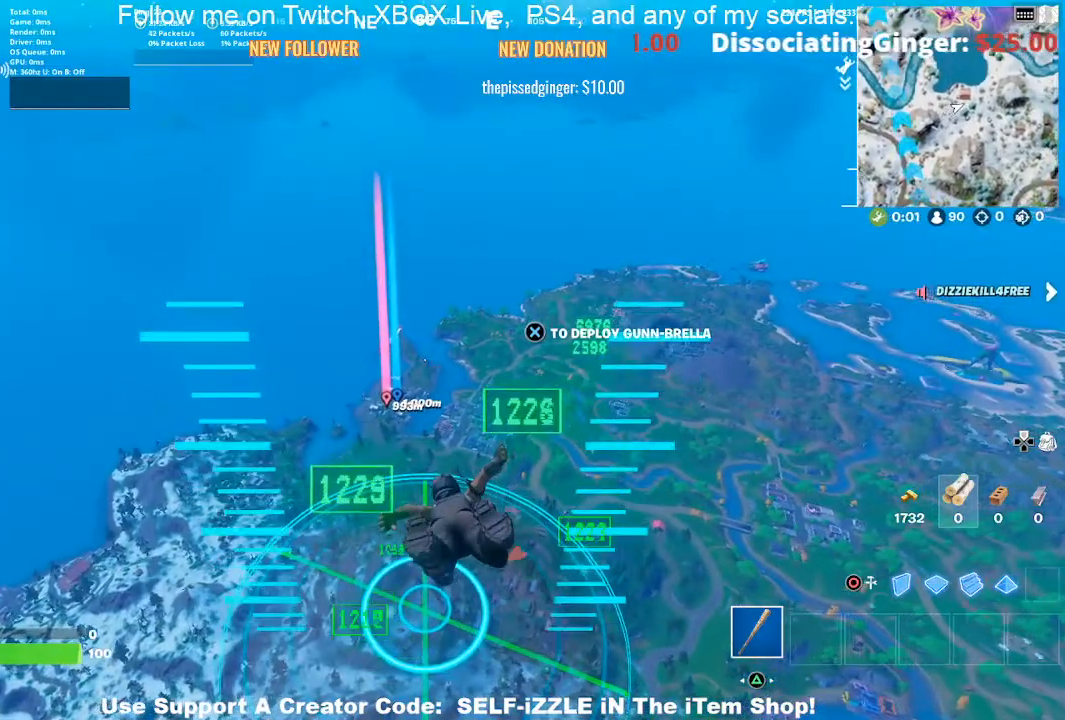
Gameplay with a controller (PlayStation layout); each line is a JSON object with the inputs held at the frame after it. "events" lists button and stick changes between this image and that frame as [ms after this image, input, new state], when the widget could be followed in between.
{"buttons": [], "left_stick": "up", "right_stick": "center", "events": []}
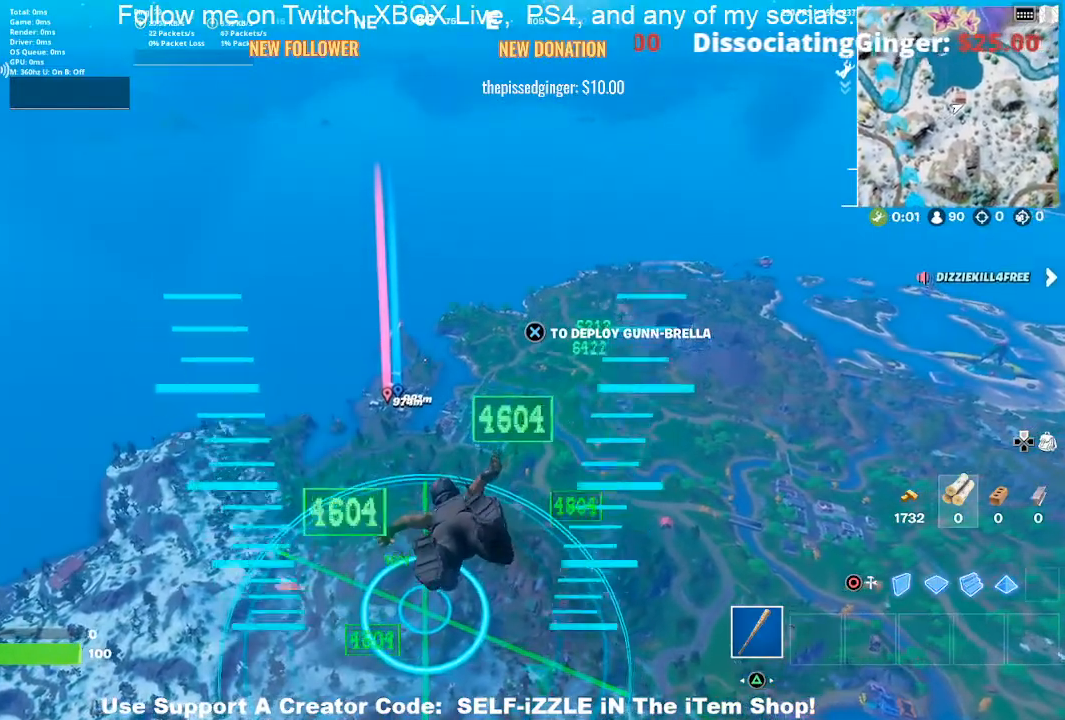
{"buttons": [], "left_stick": "up", "right_stick": "center", "events": []}
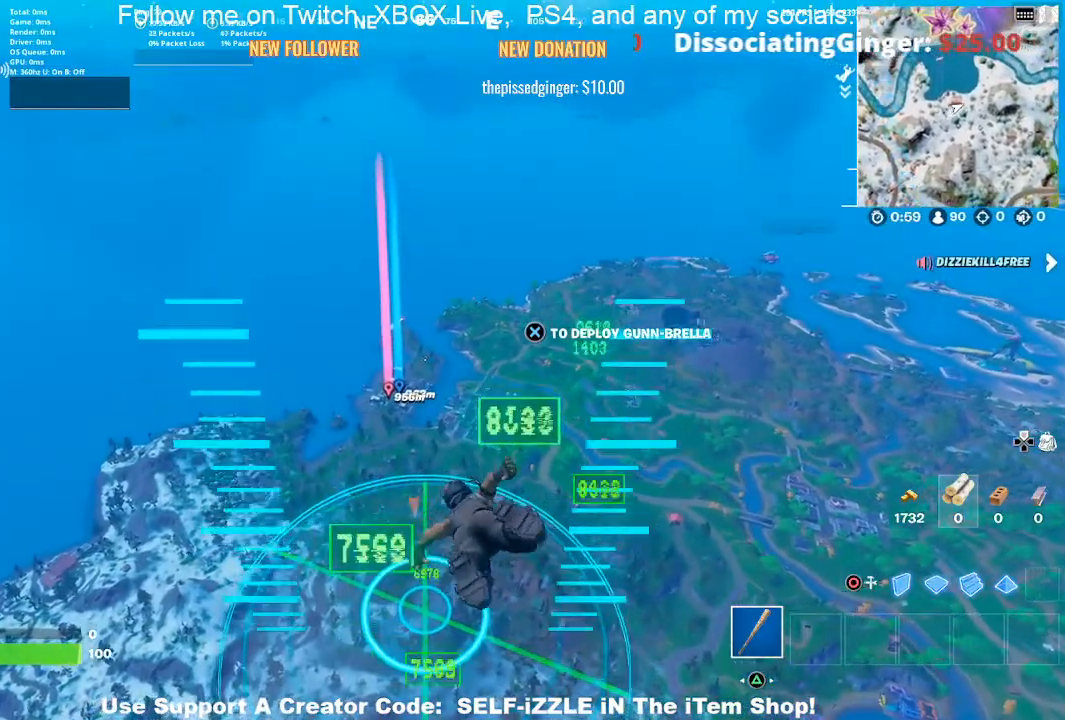
{"buttons": [], "left_stick": "up", "right_stick": "center", "events": []}
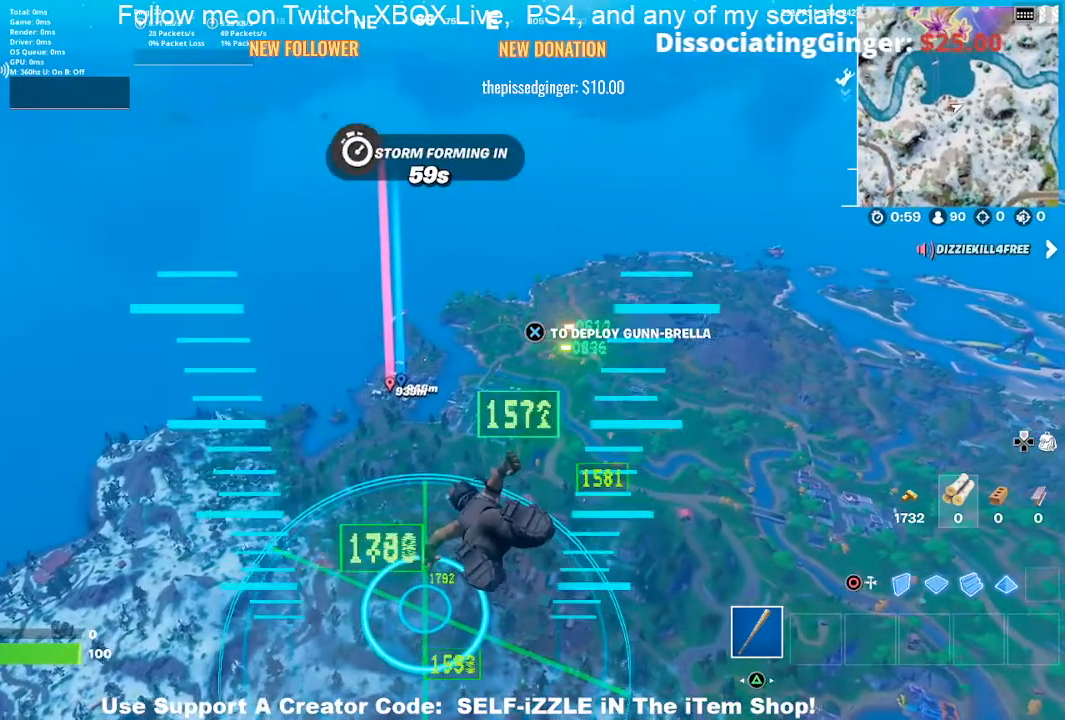
{"buttons": [], "left_stick": "up", "right_stick": "center", "events": []}
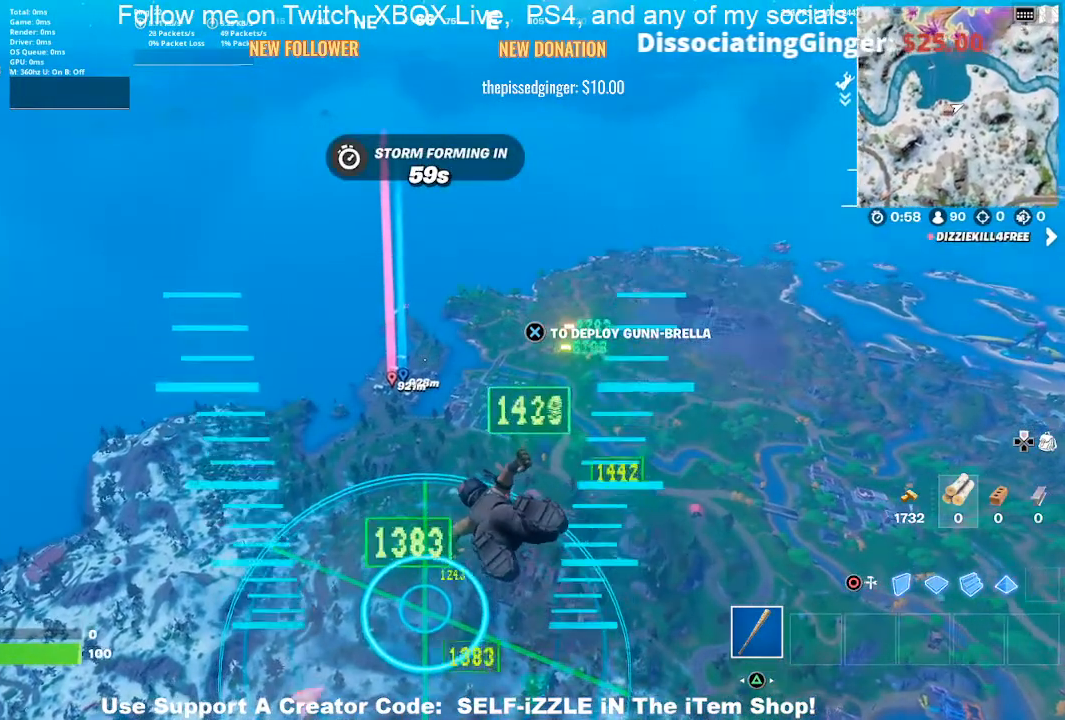
{"buttons": [], "left_stick": "up", "right_stick": "center", "events": []}
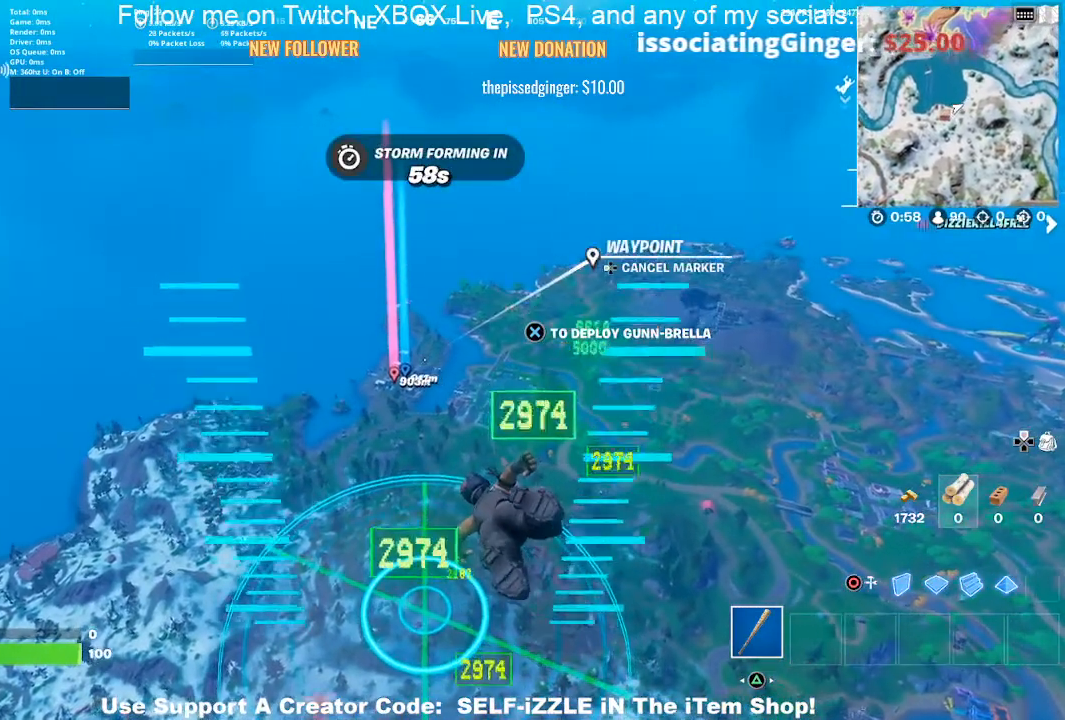
{"buttons": [], "left_stick": "up", "right_stick": "center", "events": []}
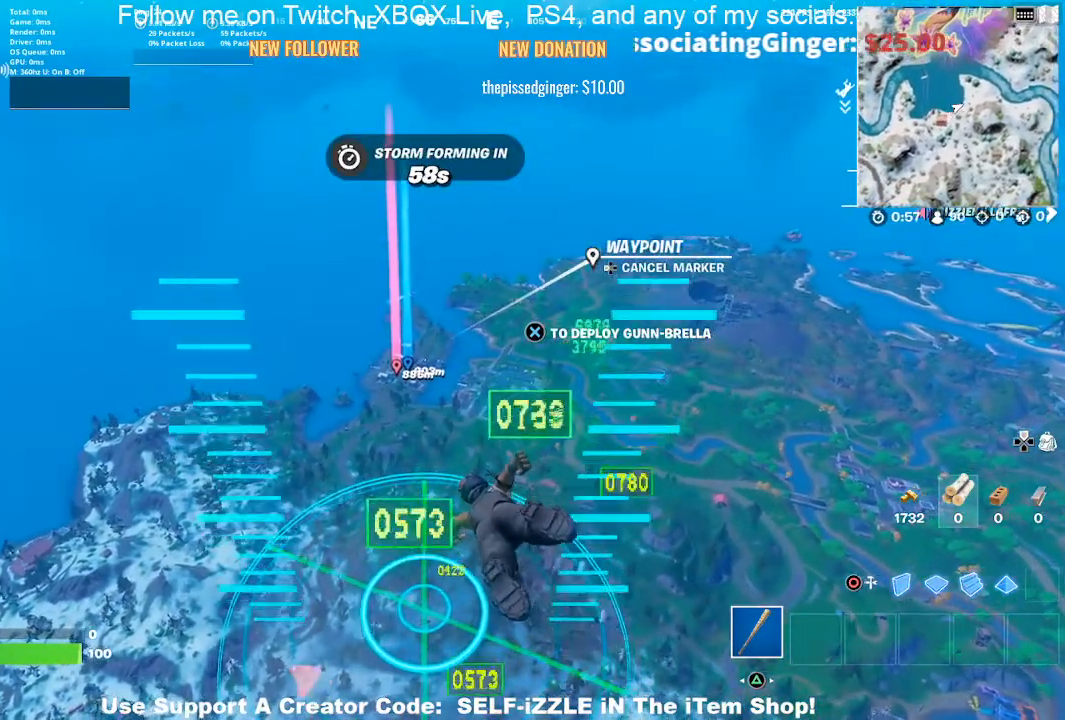
{"buttons": [], "left_stick": "up", "right_stick": "center", "events": []}
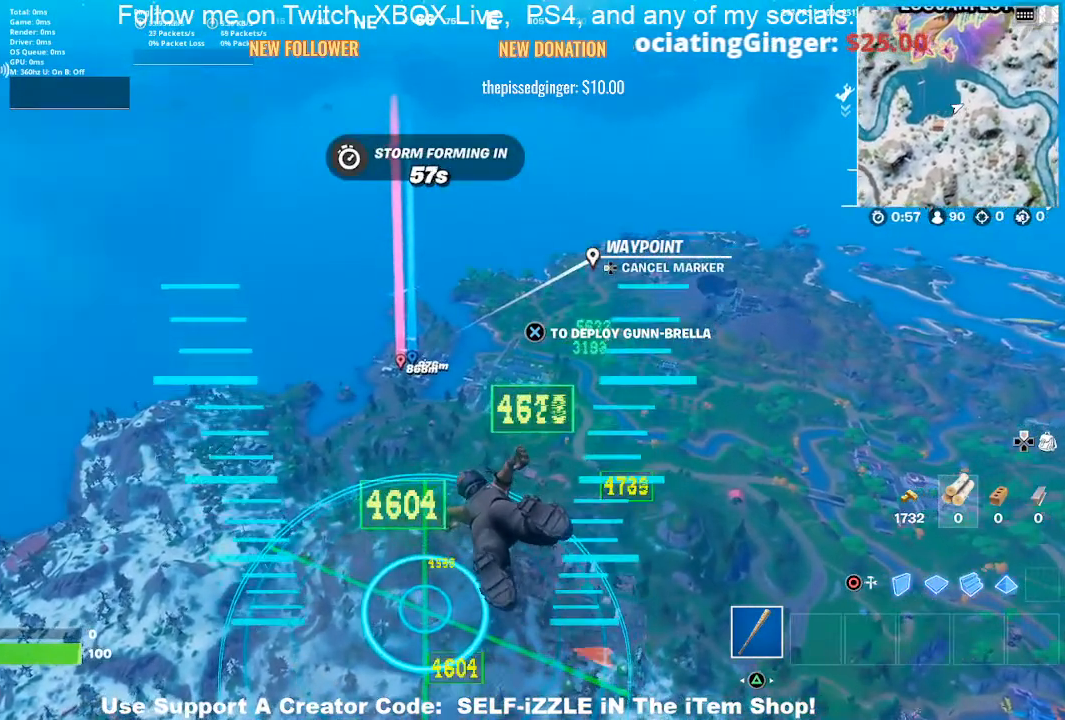
{"buttons": [], "left_stick": "up", "right_stick": "center", "events": []}
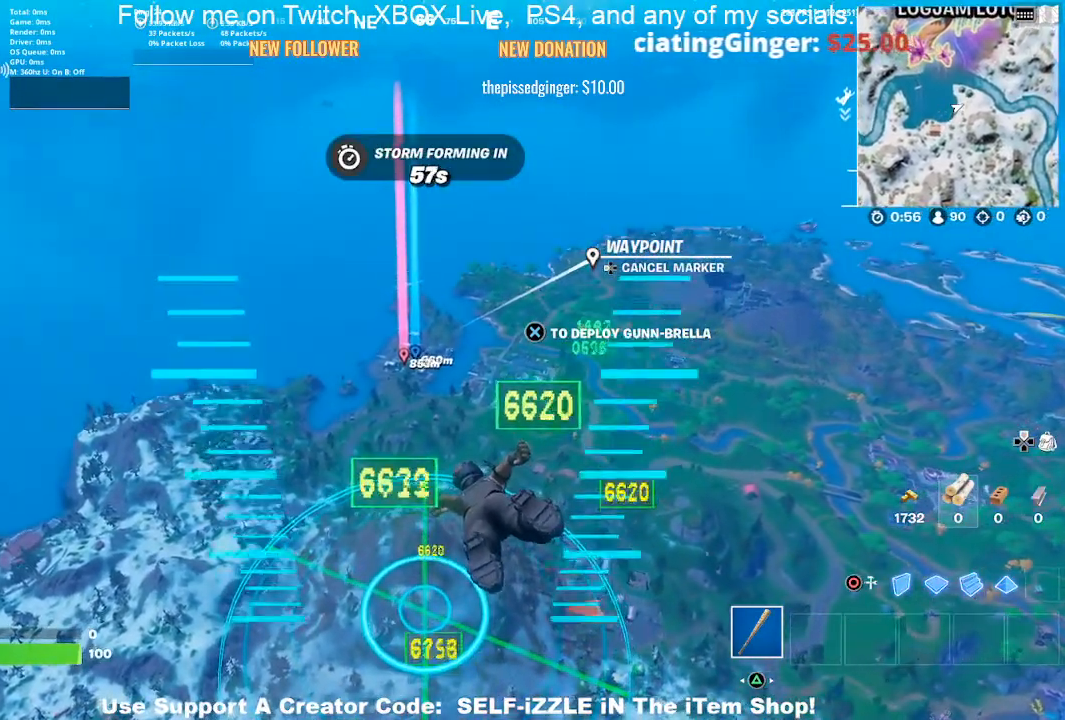
{"buttons": [], "left_stick": "up", "right_stick": "center", "events": []}
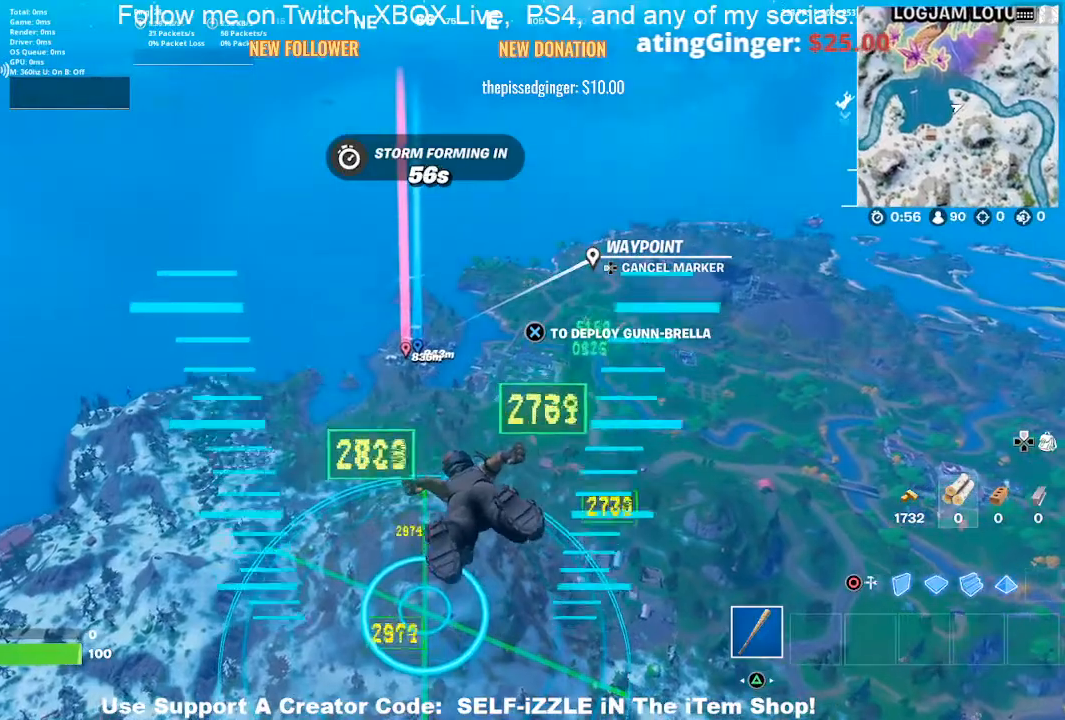
{"buttons": [], "left_stick": "up", "right_stick": "center", "events": []}
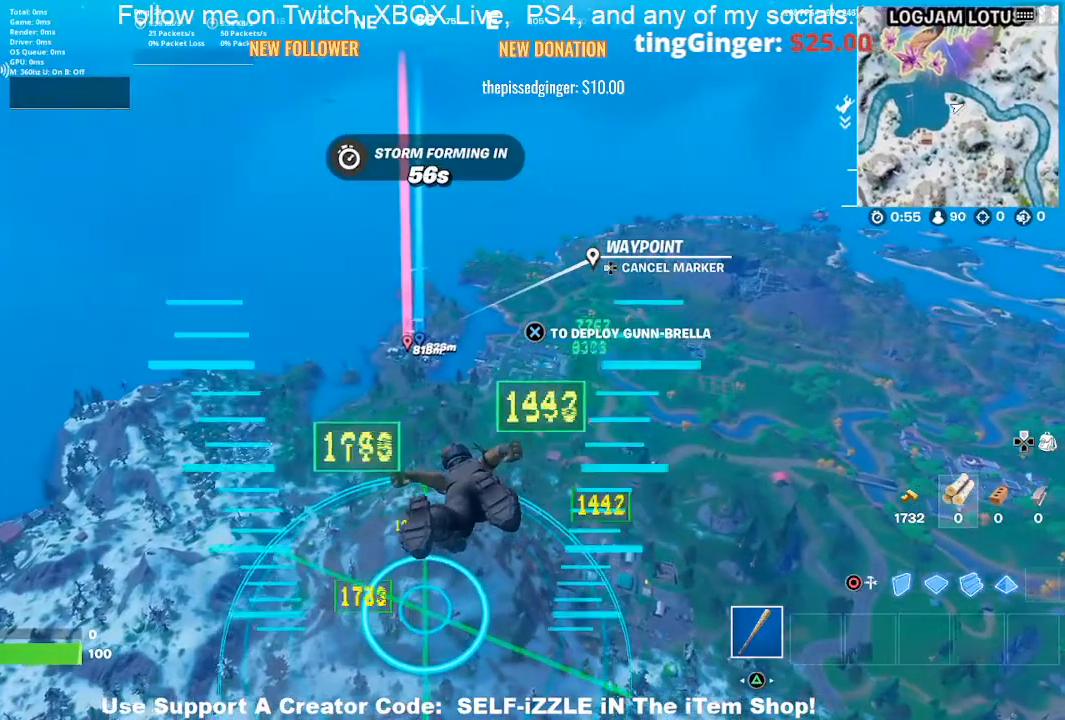
{"buttons": [], "left_stick": "up", "right_stick": "center", "events": []}
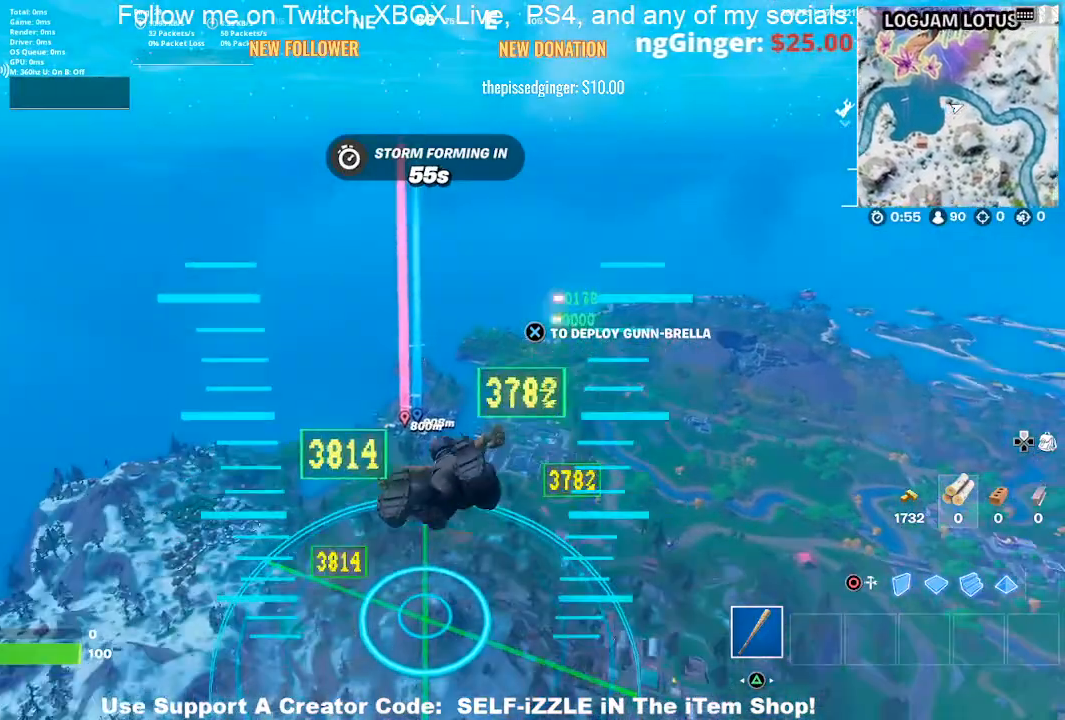
{"buttons": [], "left_stick": "up", "right_stick": "center", "events": []}
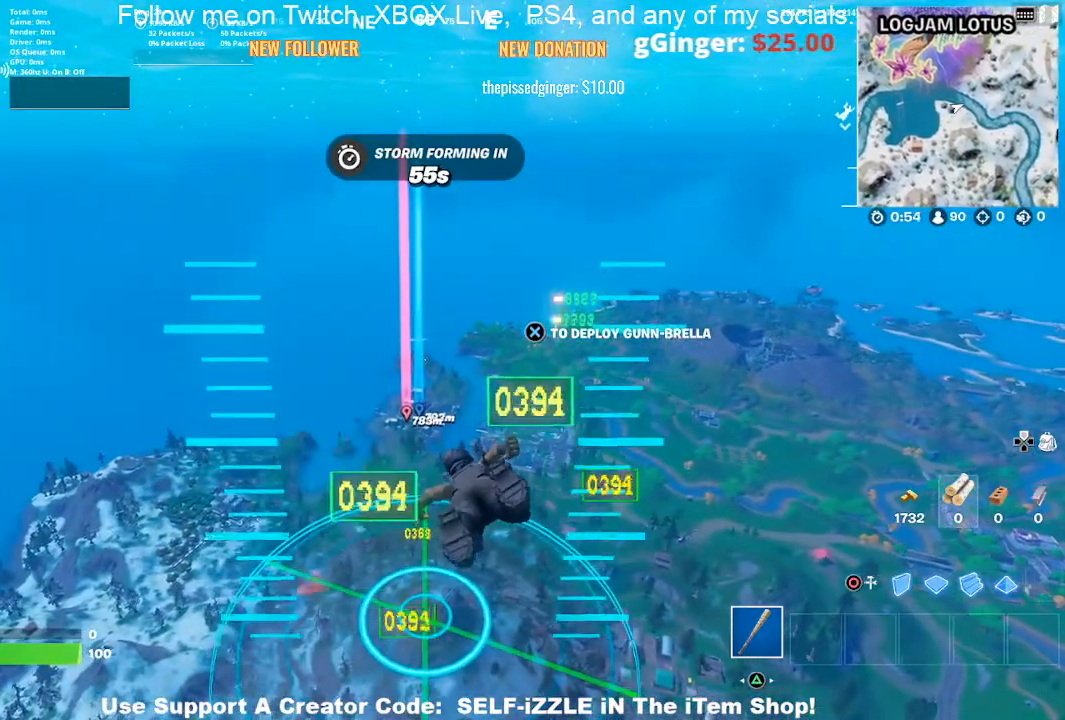
{"buttons": [], "left_stick": "up", "right_stick": "center", "events": []}
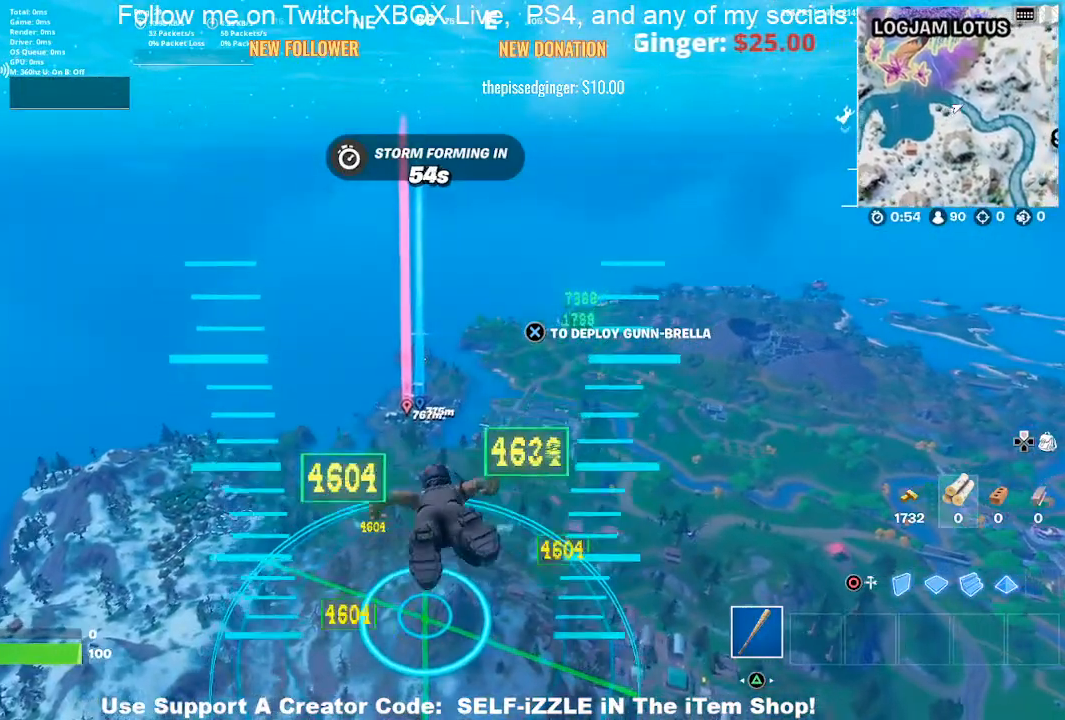
{"buttons": [], "left_stick": "up", "right_stick": "center", "events": []}
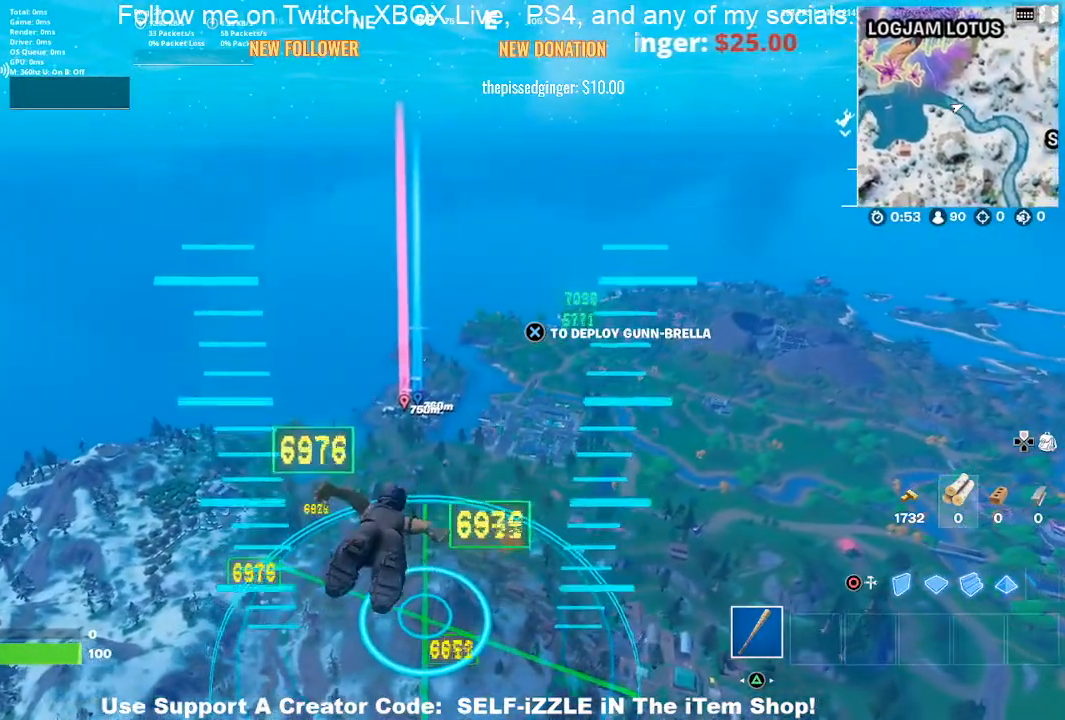
{"buttons": [], "left_stick": "up", "right_stick": "center", "events": []}
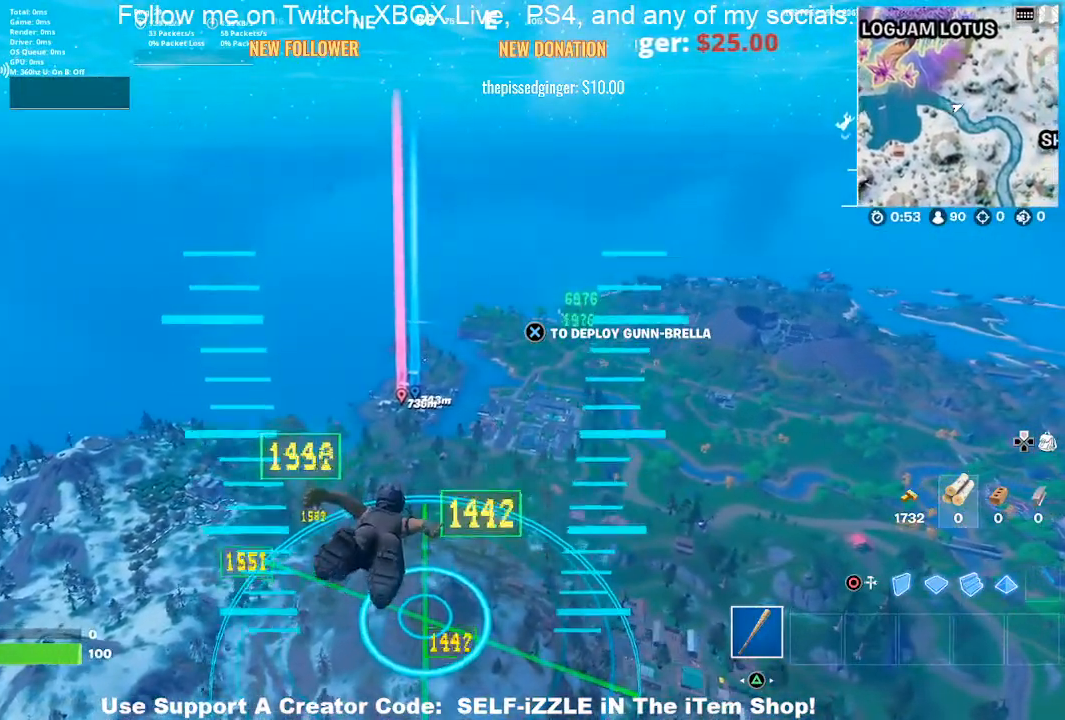
{"buttons": [], "left_stick": "up-right", "right_stick": "center", "events": [[400, "left_stick", "up-right"]]}
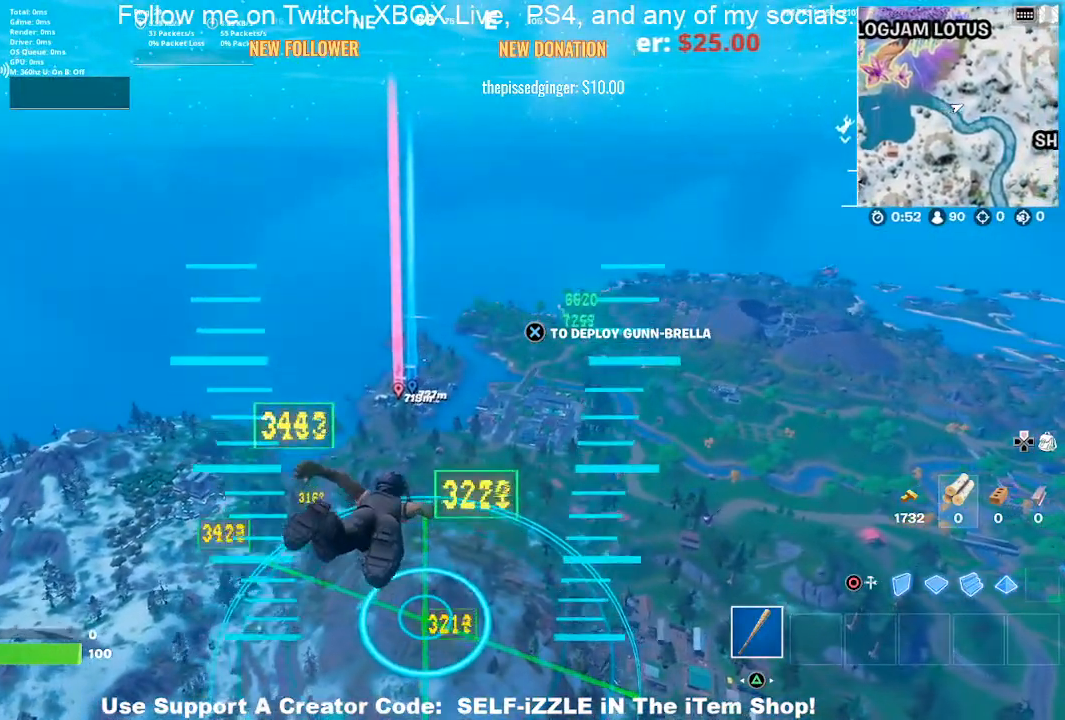
{"buttons": [], "left_stick": "up-right", "right_stick": "center", "events": []}
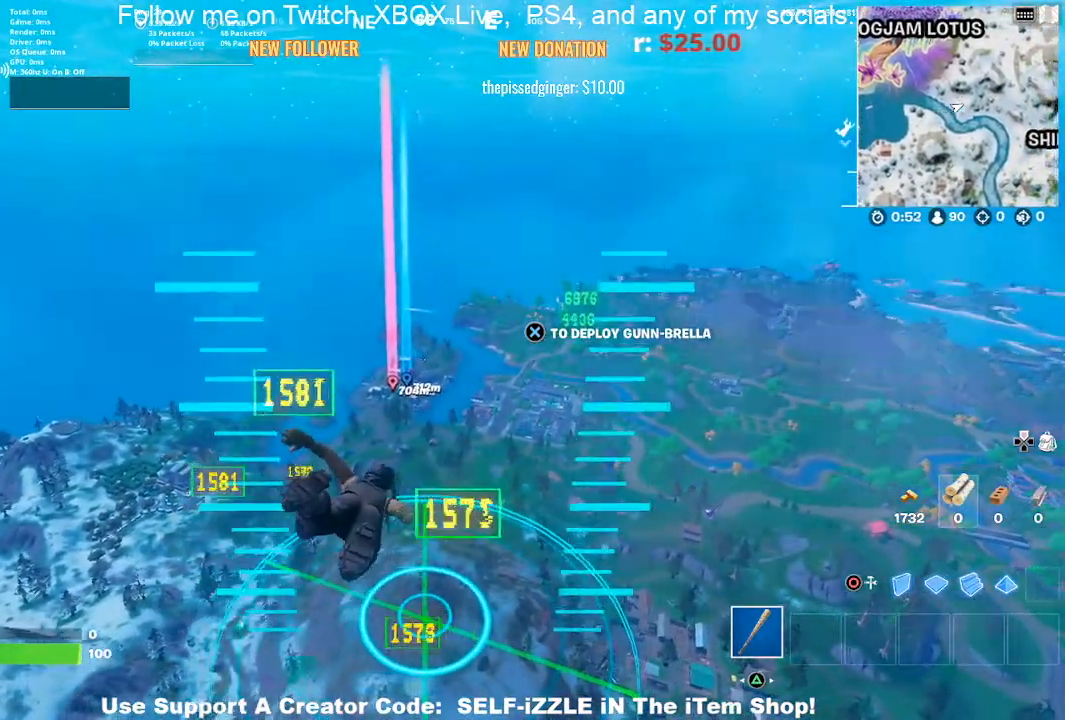
{"buttons": [], "left_stick": "up-right", "right_stick": "center", "events": []}
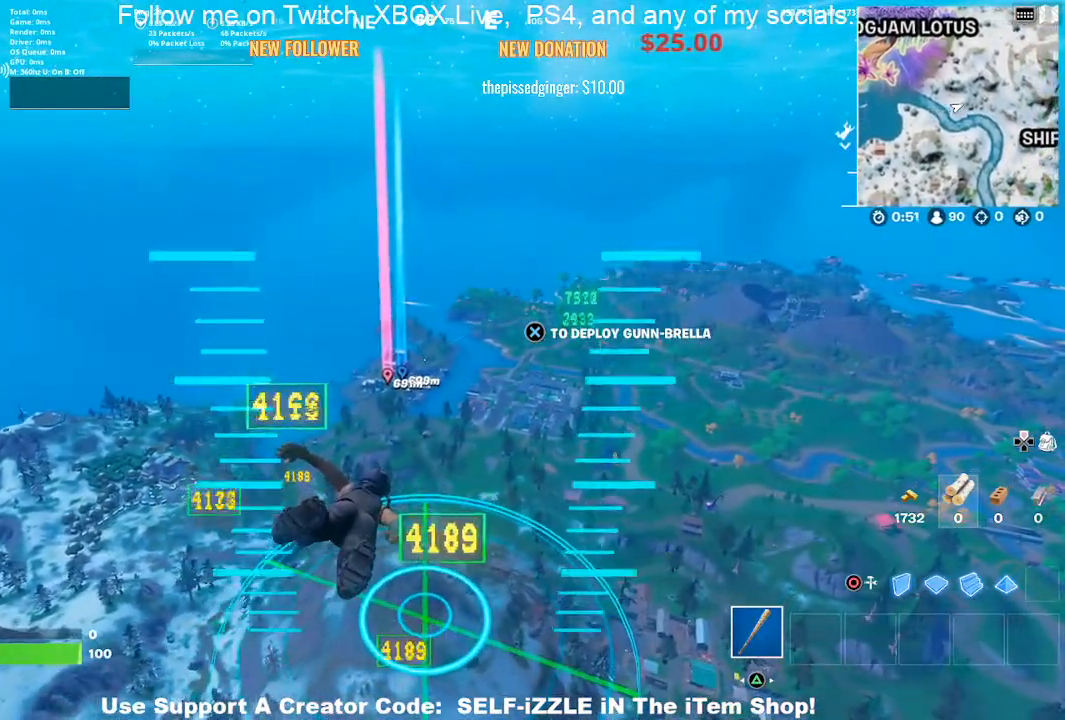
{"buttons": [], "left_stick": "up", "right_stick": "center", "events": [[133, "left_stick", "up"]]}
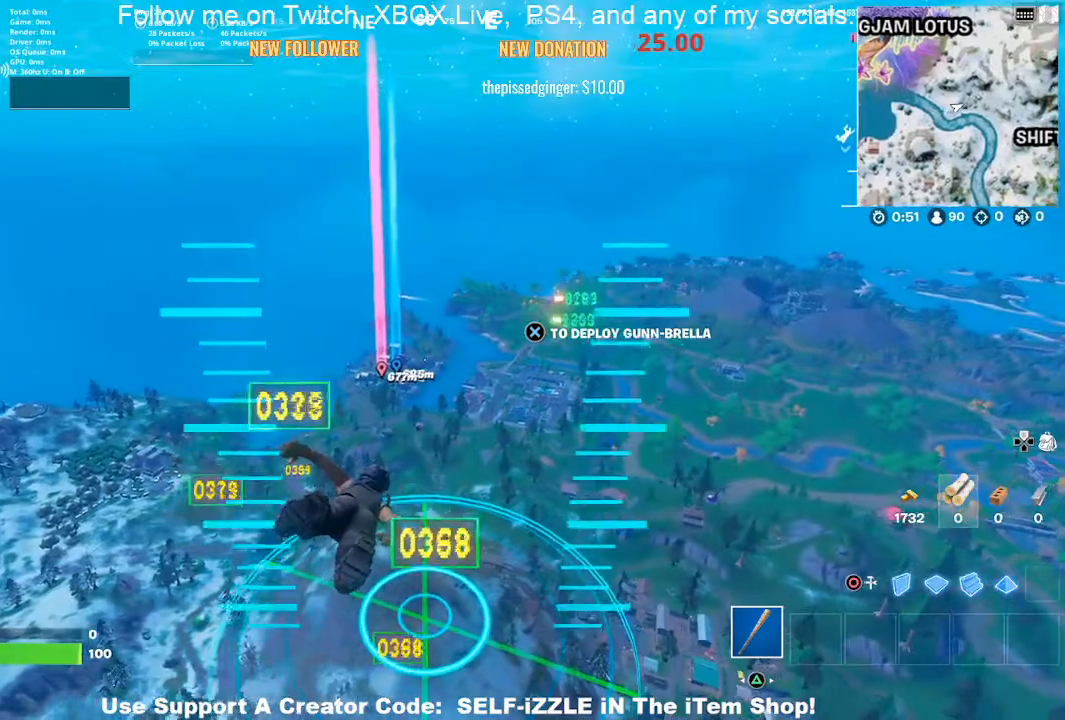
{"buttons": [], "left_stick": "up", "right_stick": "center", "events": []}
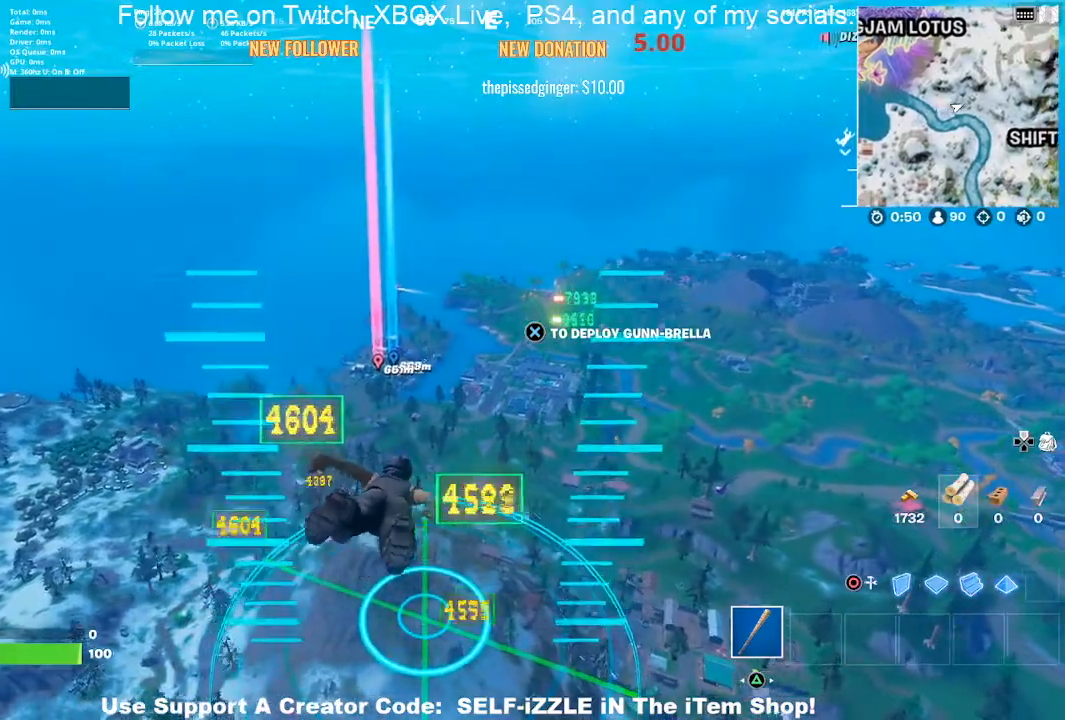
{"buttons": [], "left_stick": "up", "right_stick": "center", "events": []}
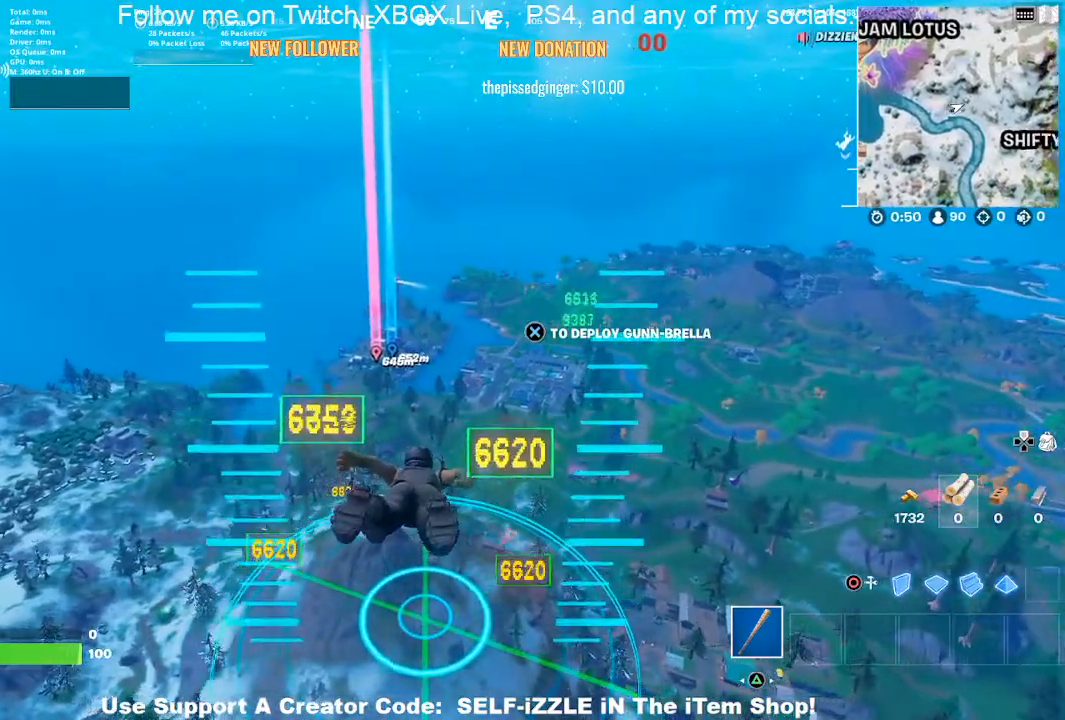
{"buttons": [], "left_stick": "up", "right_stick": "center", "events": []}
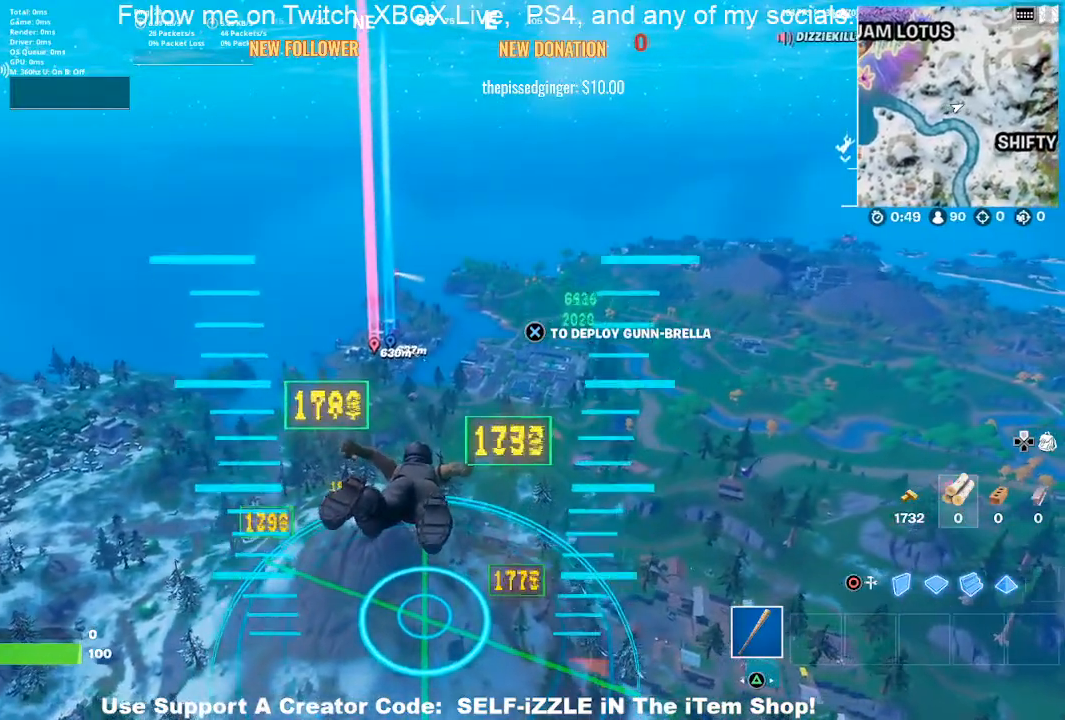
{"buttons": [], "left_stick": "up", "right_stick": "center", "events": []}
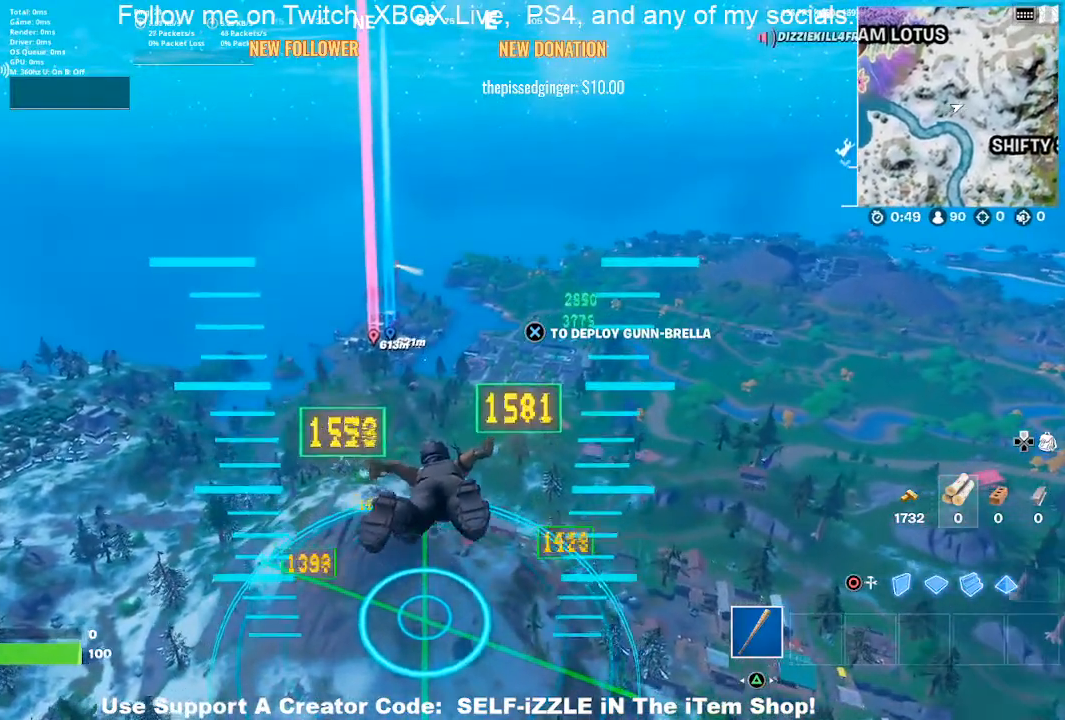
{"buttons": [], "left_stick": "up", "right_stick": "center", "events": []}
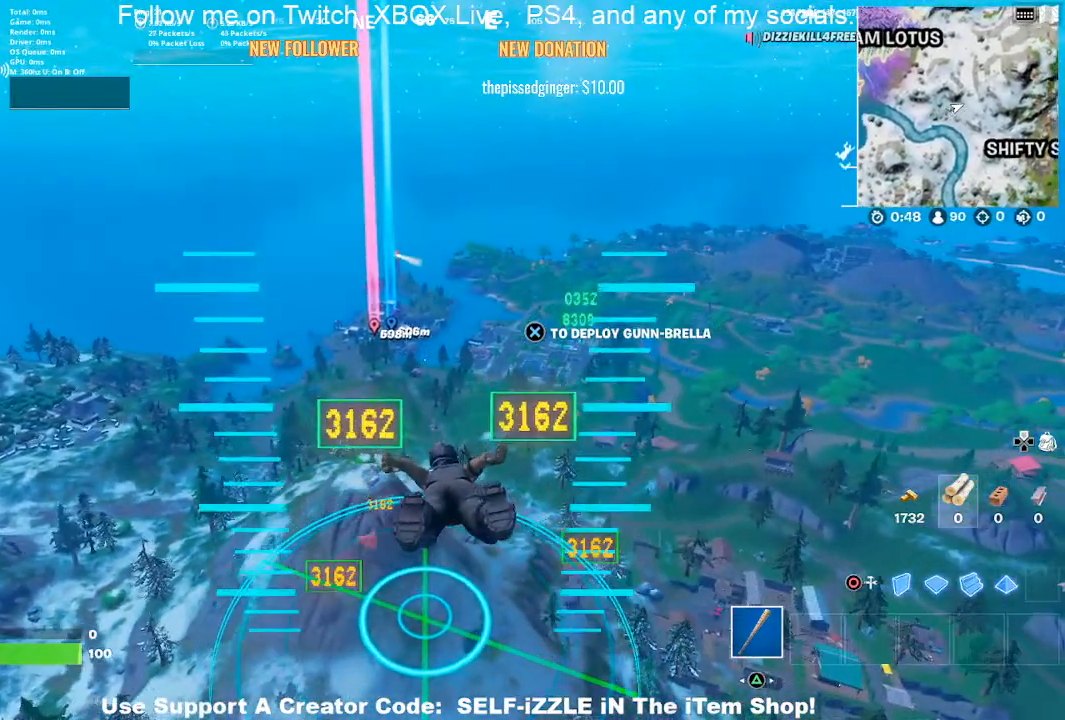
{"buttons": [], "left_stick": "up", "right_stick": "center", "events": []}
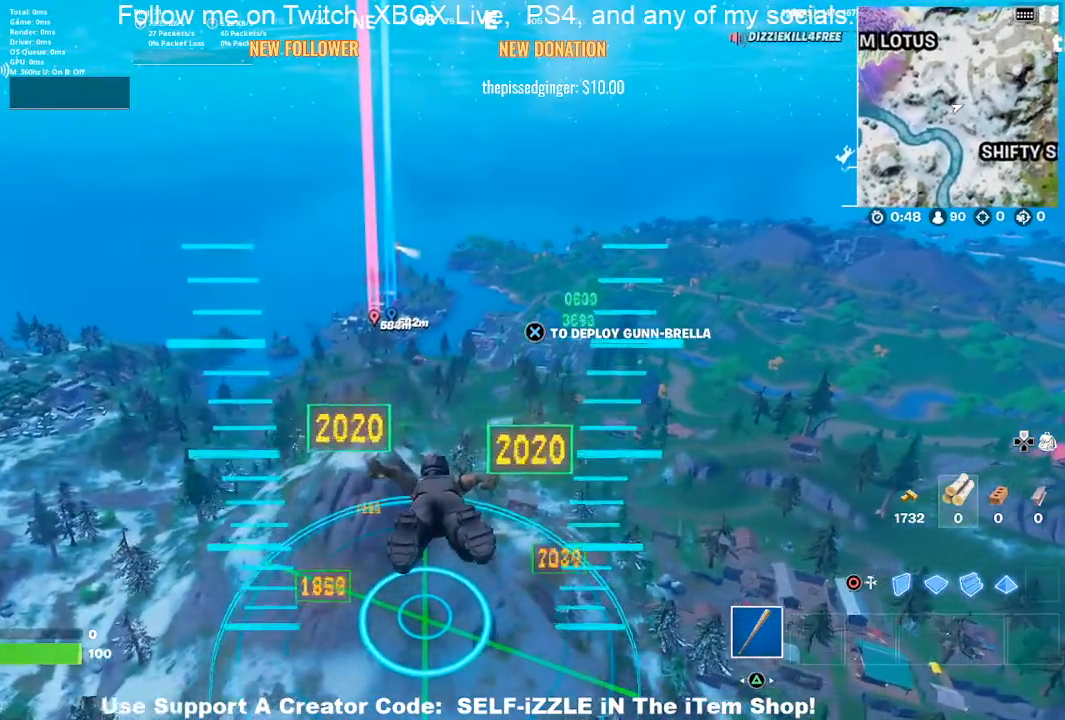
{"buttons": [], "left_stick": "up", "right_stick": "center", "events": [[200, "CROSS", "down"], [367, "CROSS", "up"]]}
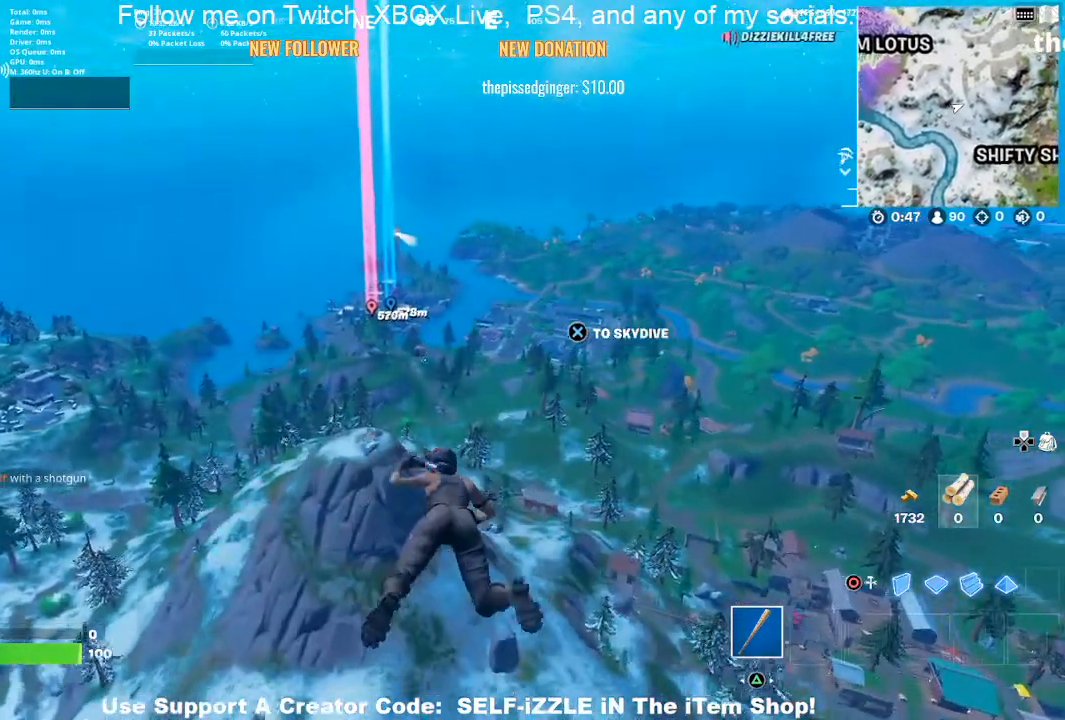
{"buttons": [], "left_stick": "up", "right_stick": "center", "events": []}
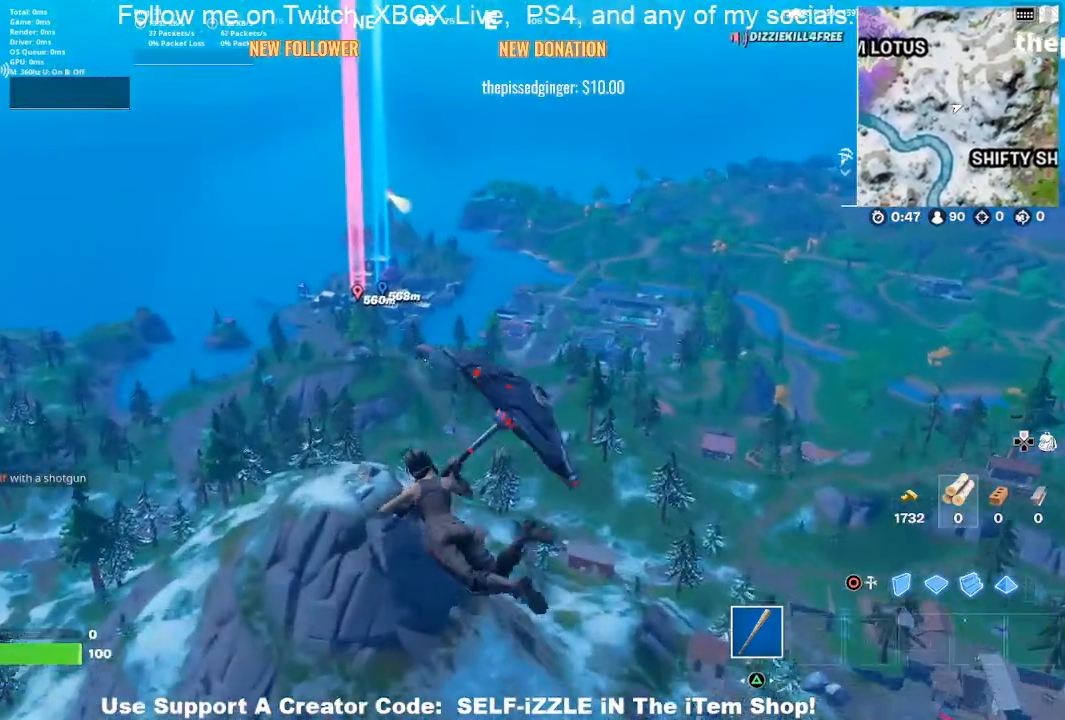
{"buttons": [], "left_stick": "up", "right_stick": "center", "events": []}
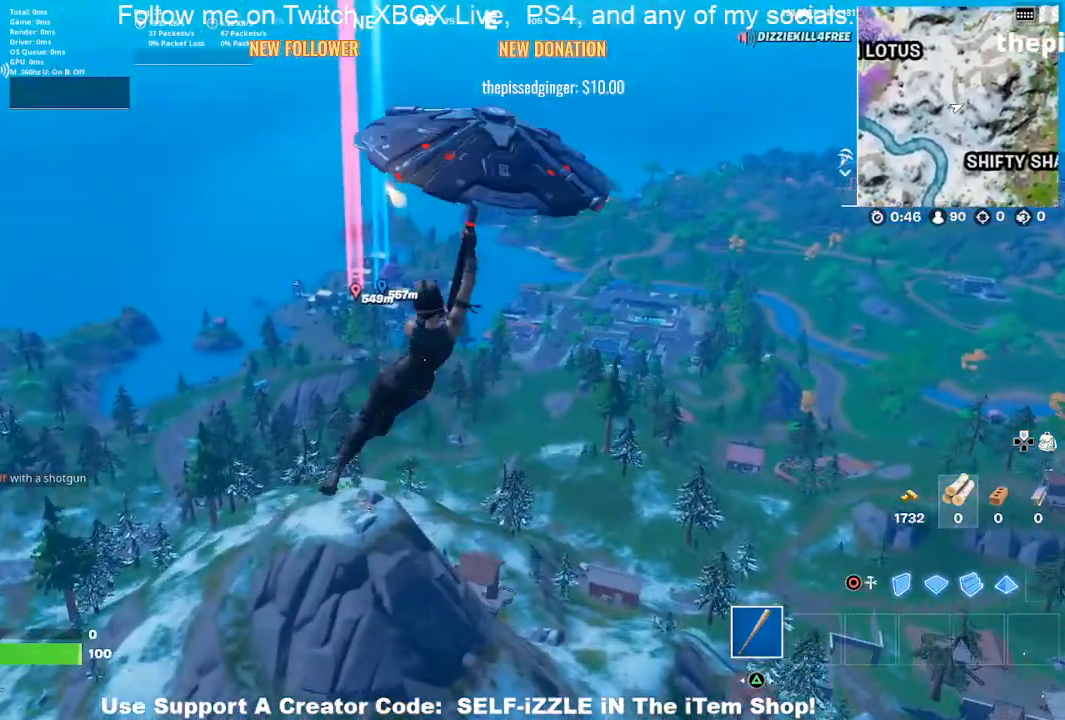
{"buttons": [], "left_stick": "up", "right_stick": "center", "events": []}
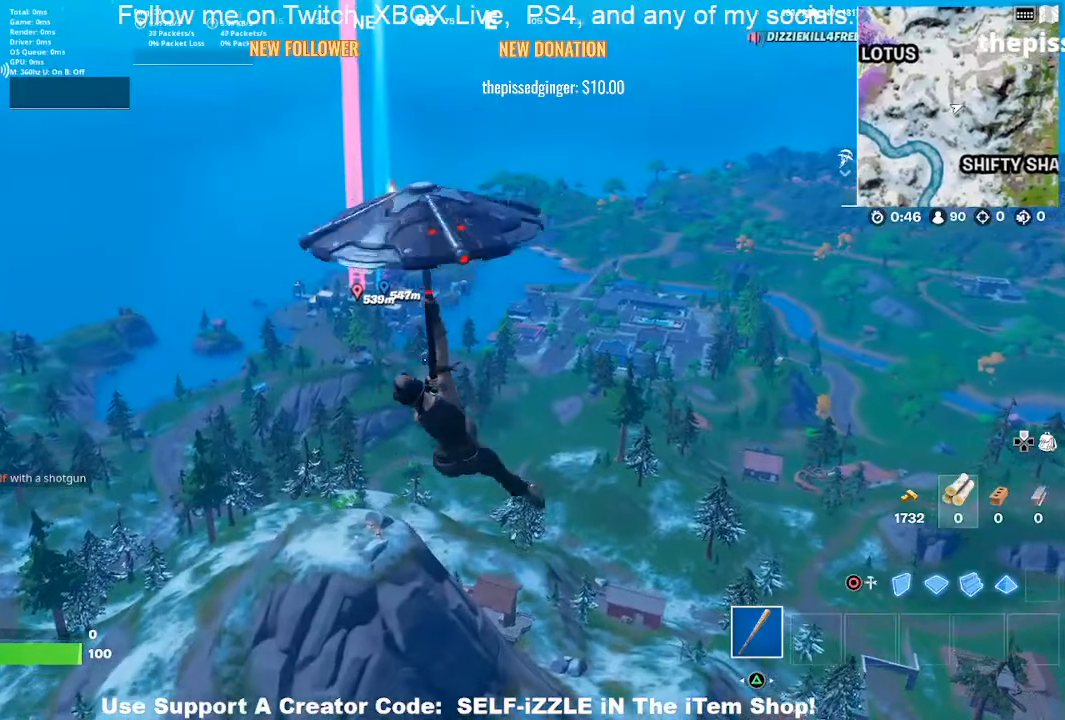
{"buttons": [], "left_stick": "up", "right_stick": "center", "events": []}